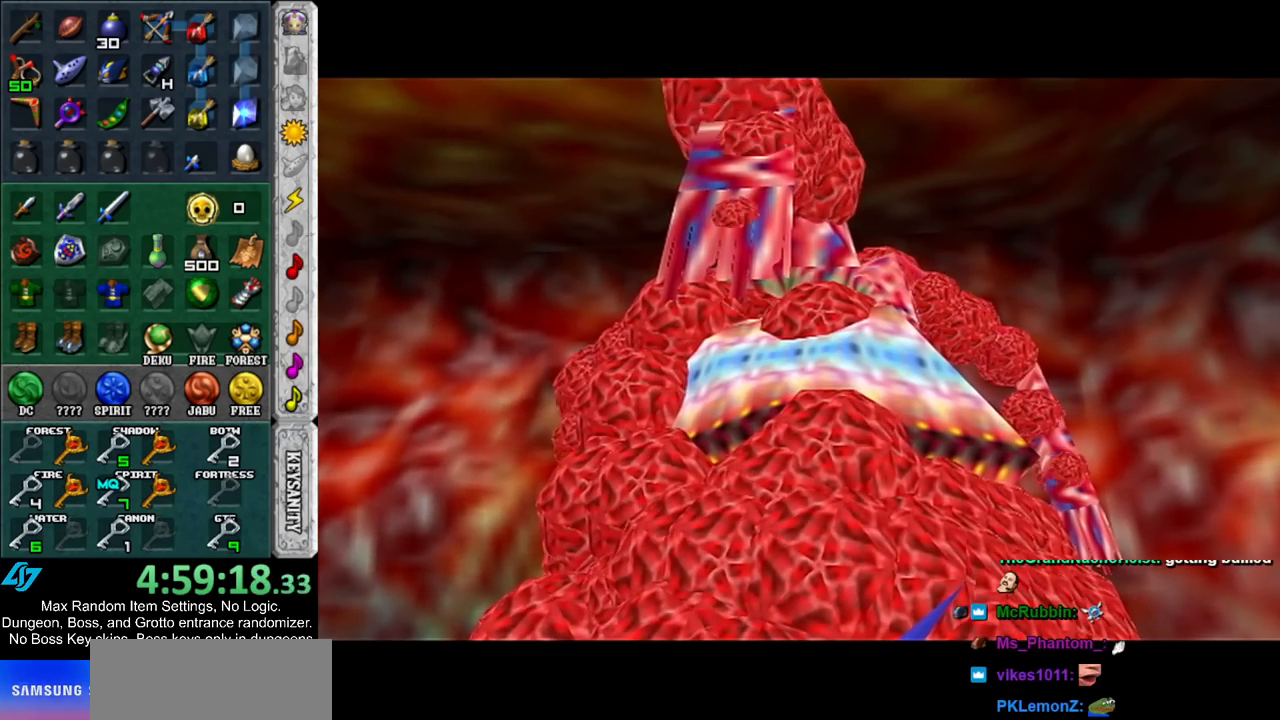
Gameplay with a controller (Nintendo layout); each line is a JSON object with the inputs held at the frame after it. "events" lists button and stick changes between this image and that frame as [ms after this image, input, new state], when the widget could be followed in between. Not read: L3 R3.
{"buttons": [], "left_stick": "up", "right_stick": "center", "events": [[417, "left_stick", "up"]]}
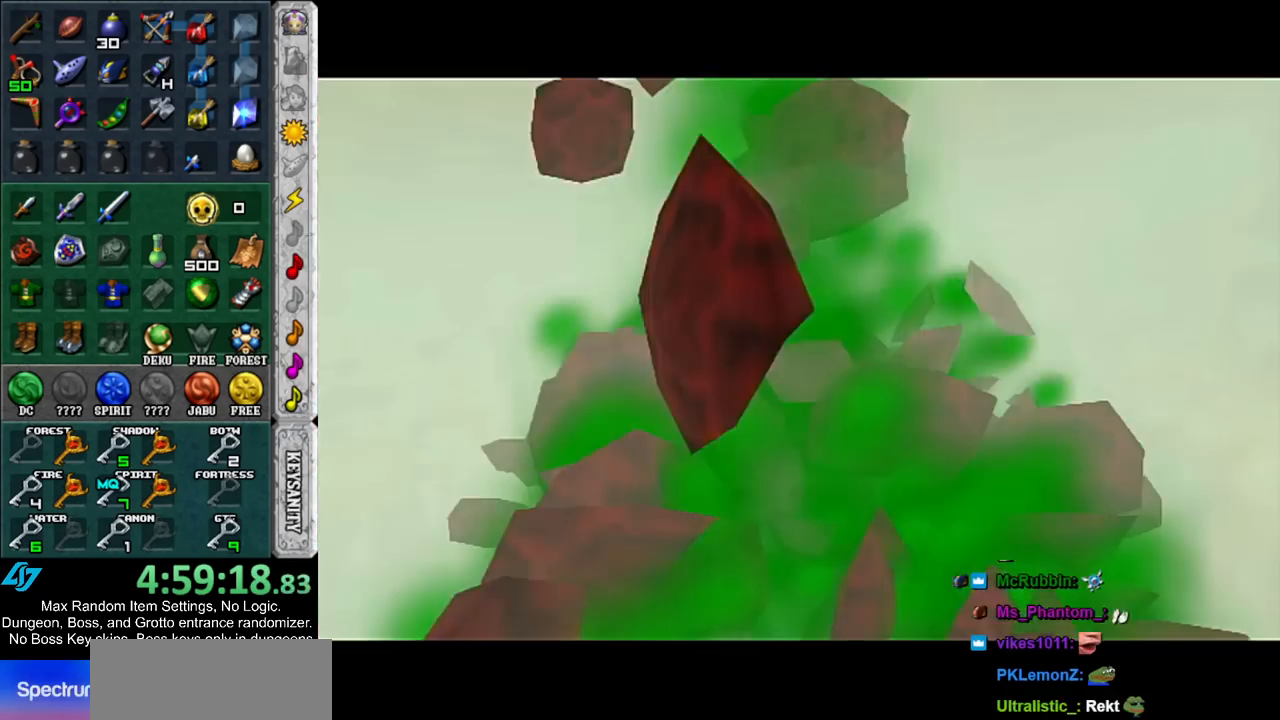
{"buttons": [], "left_stick": "up", "right_stick": "center", "events": []}
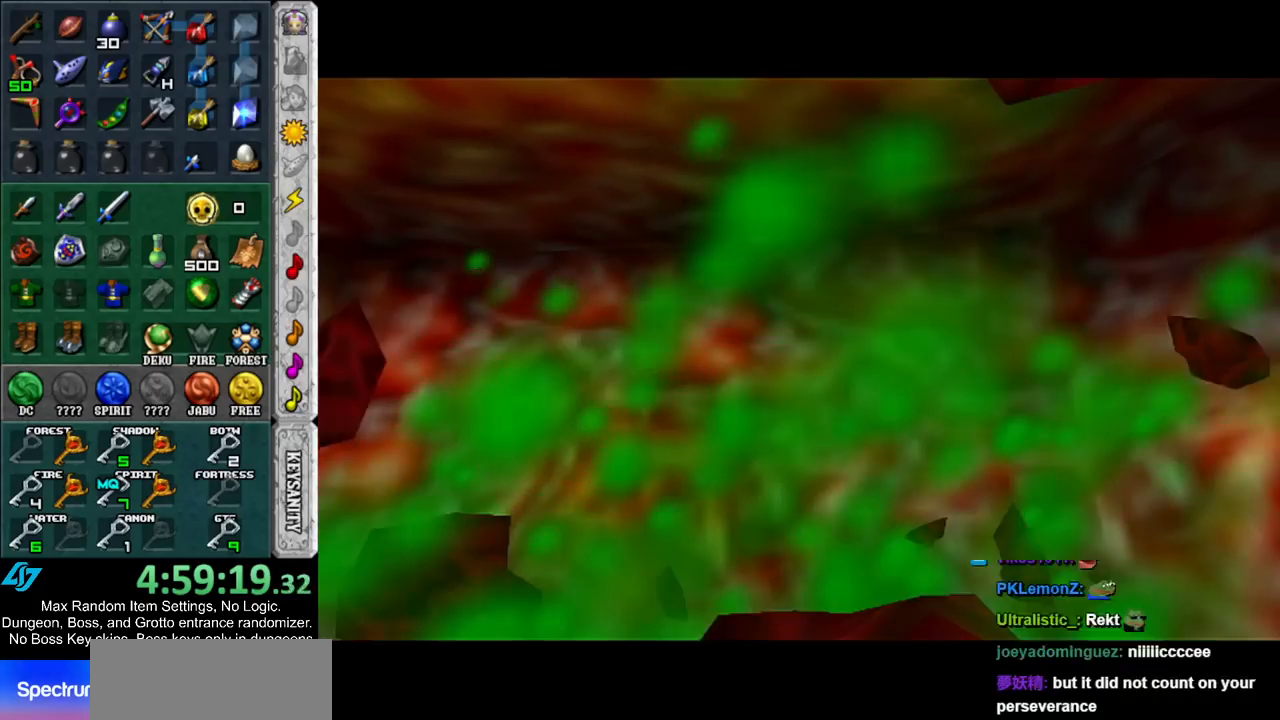
{"buttons": [], "left_stick": "up", "right_stick": "center", "events": []}
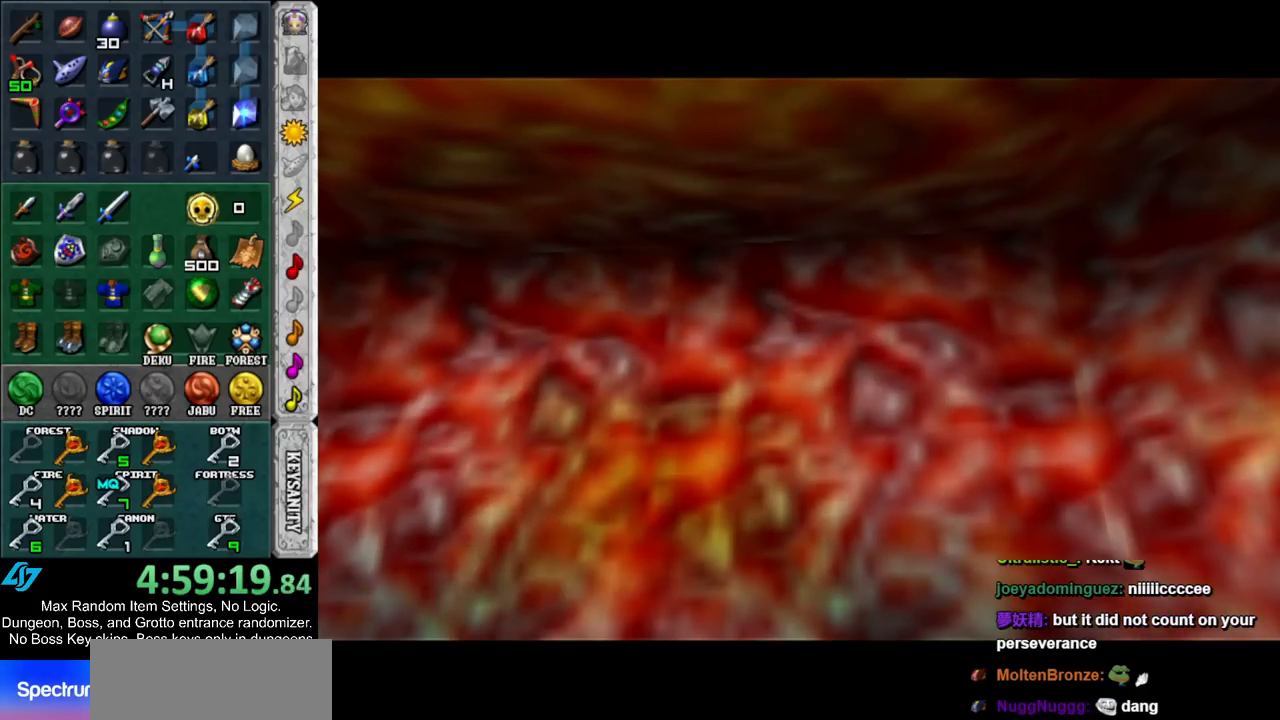
{"buttons": [], "left_stick": "up", "right_stick": "center", "events": []}
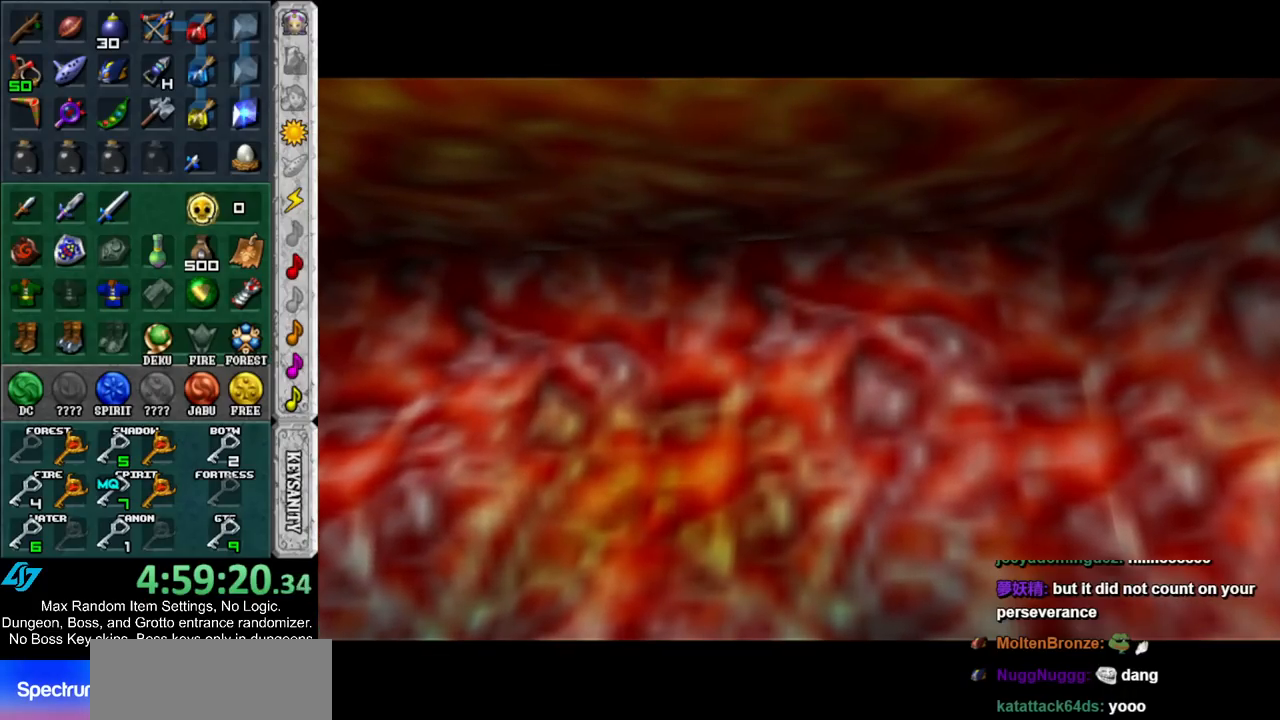
{"buttons": [], "left_stick": "up", "right_stick": "center", "events": []}
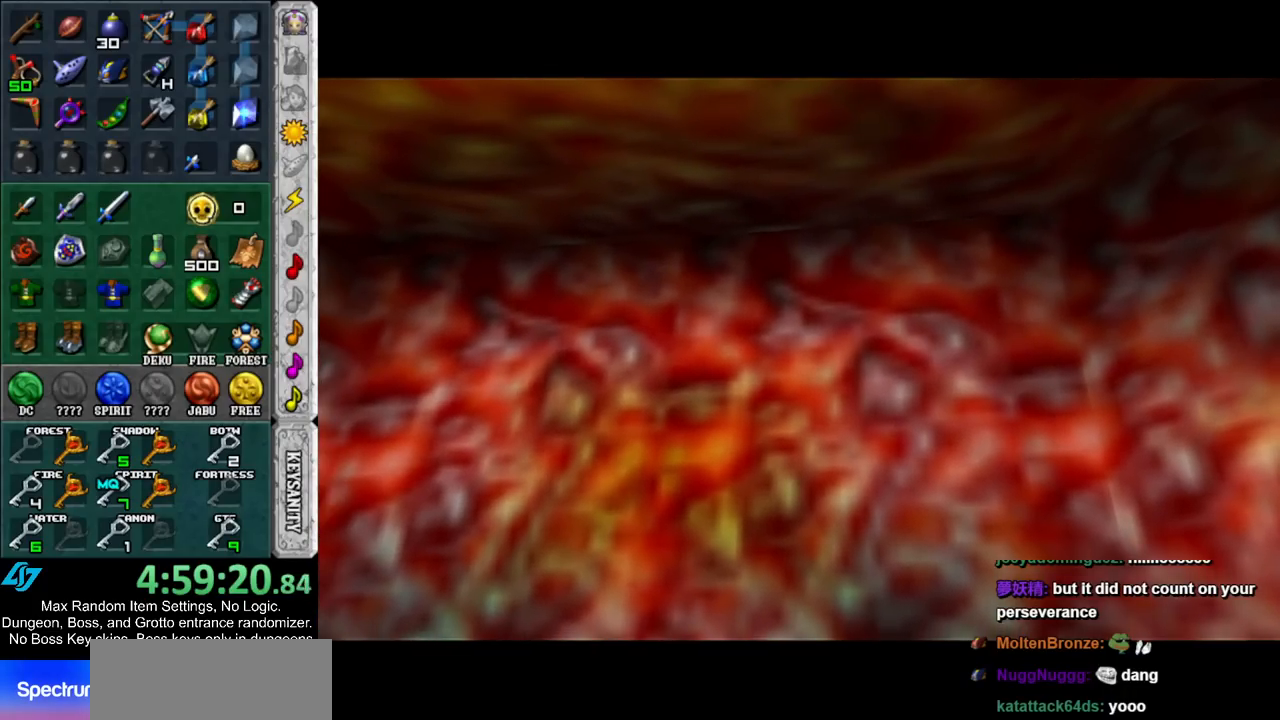
{"buttons": [], "left_stick": "up", "right_stick": "center", "events": []}
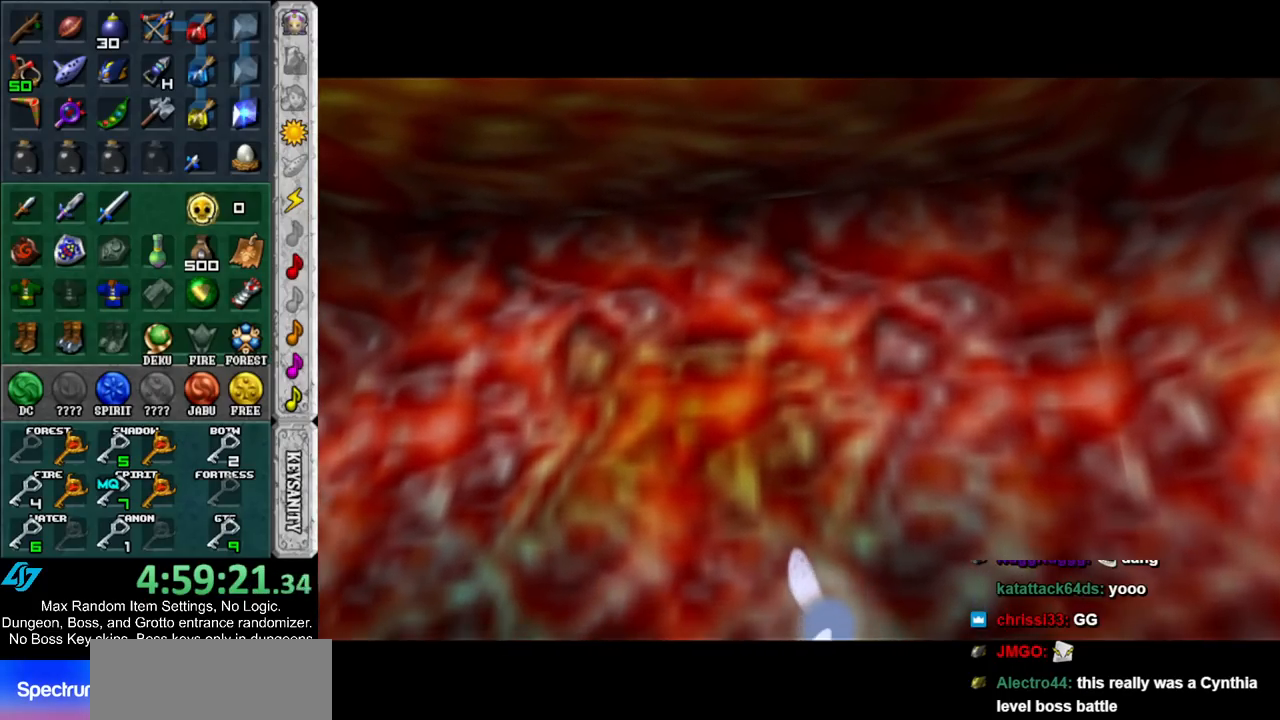
{"buttons": [], "left_stick": "up", "right_stick": "center", "events": []}
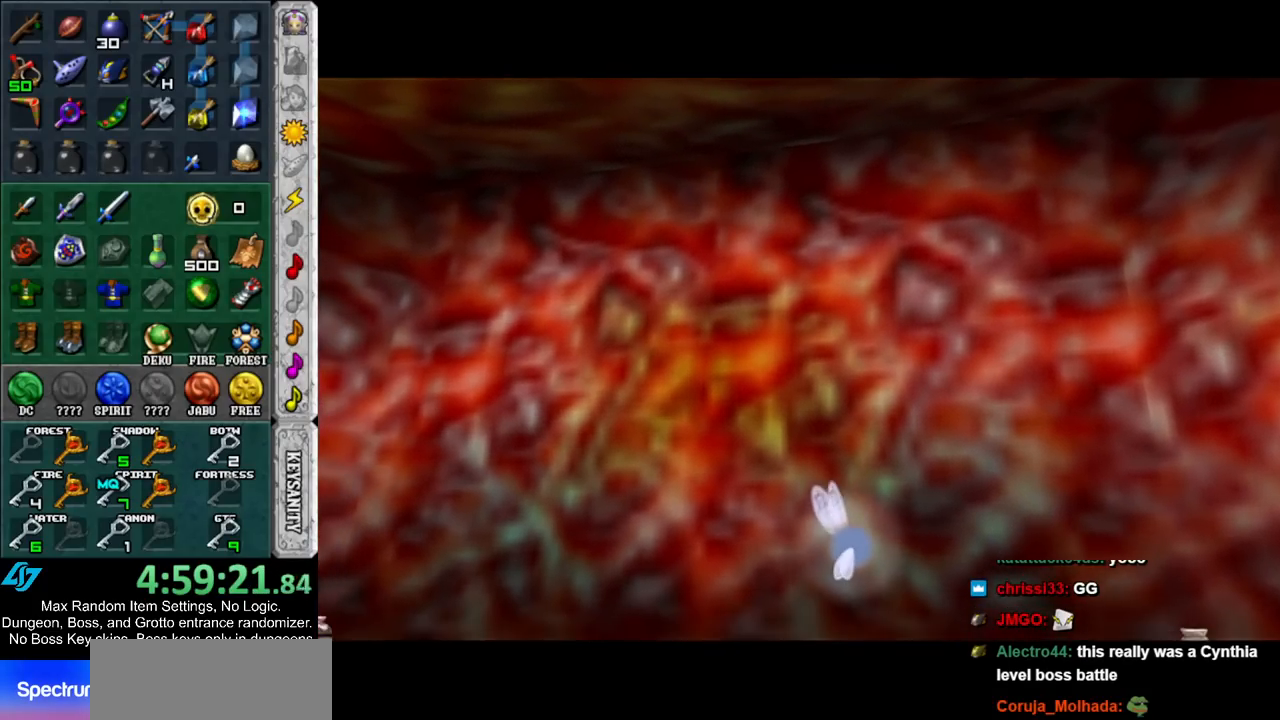
{"buttons": [], "left_stick": "up", "right_stick": "center", "events": []}
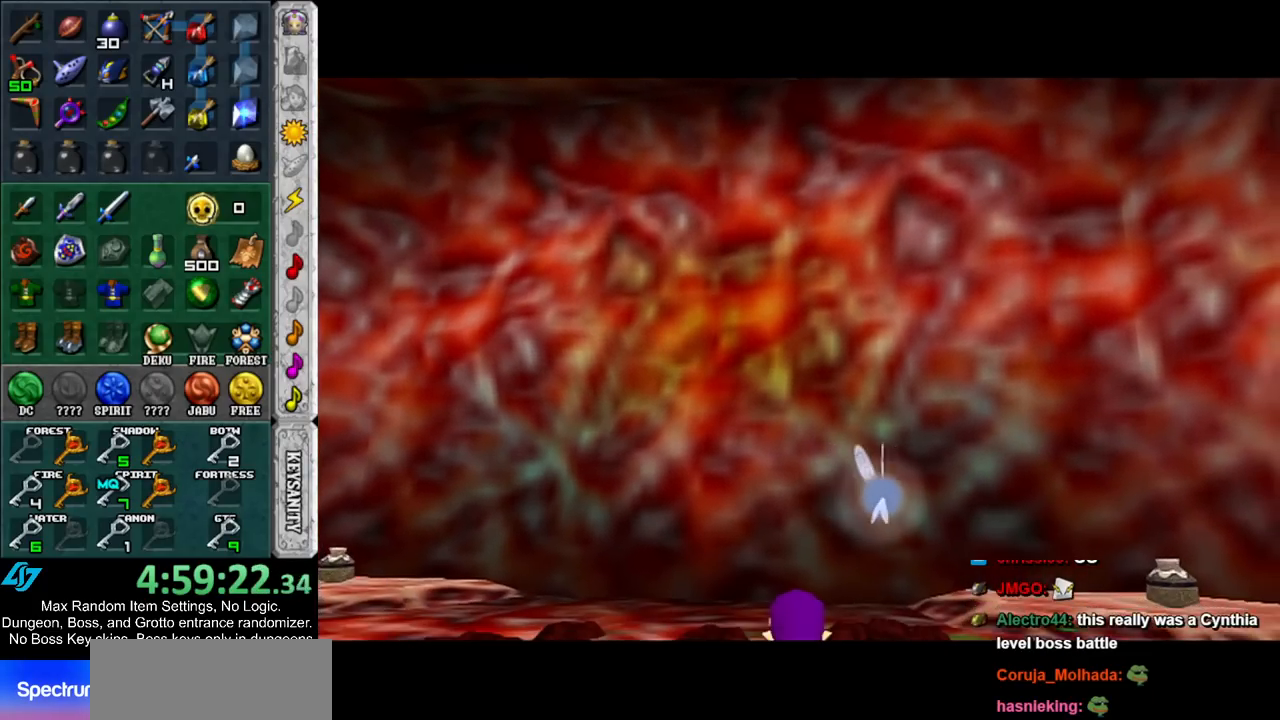
{"buttons": [], "left_stick": "up", "right_stick": "center", "events": []}
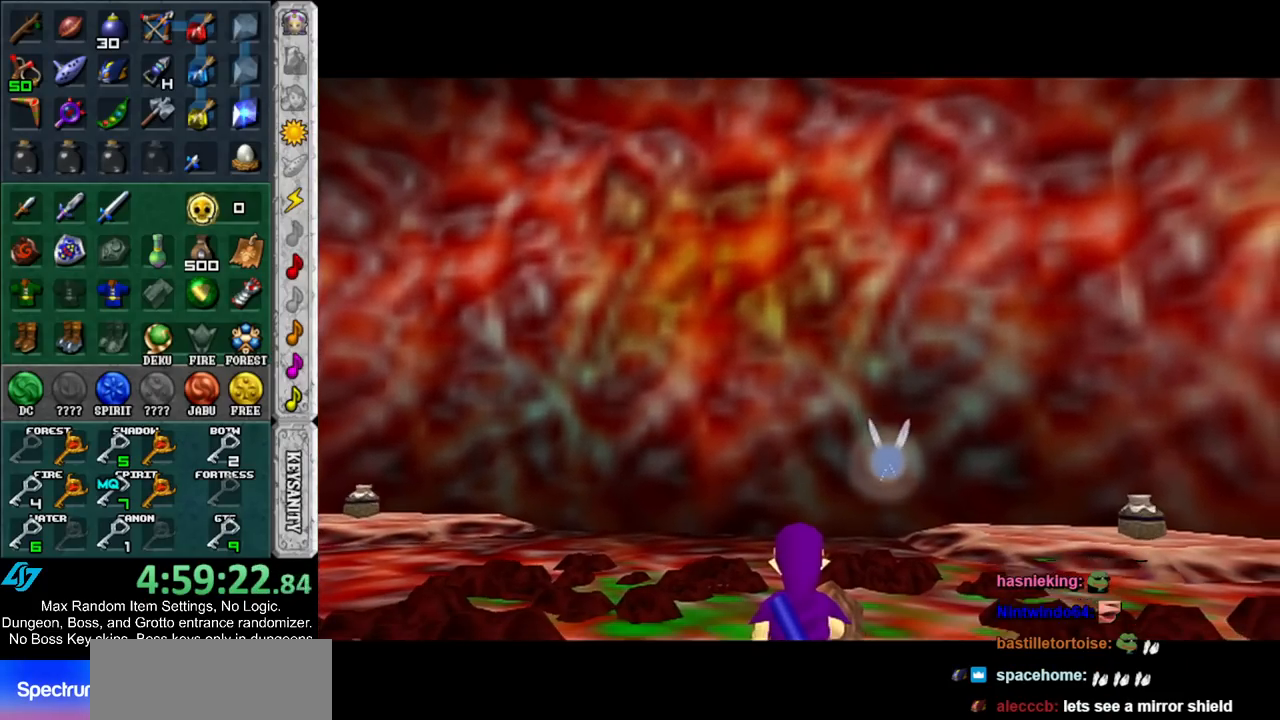
{"buttons": [], "left_stick": "up", "right_stick": "center", "events": []}
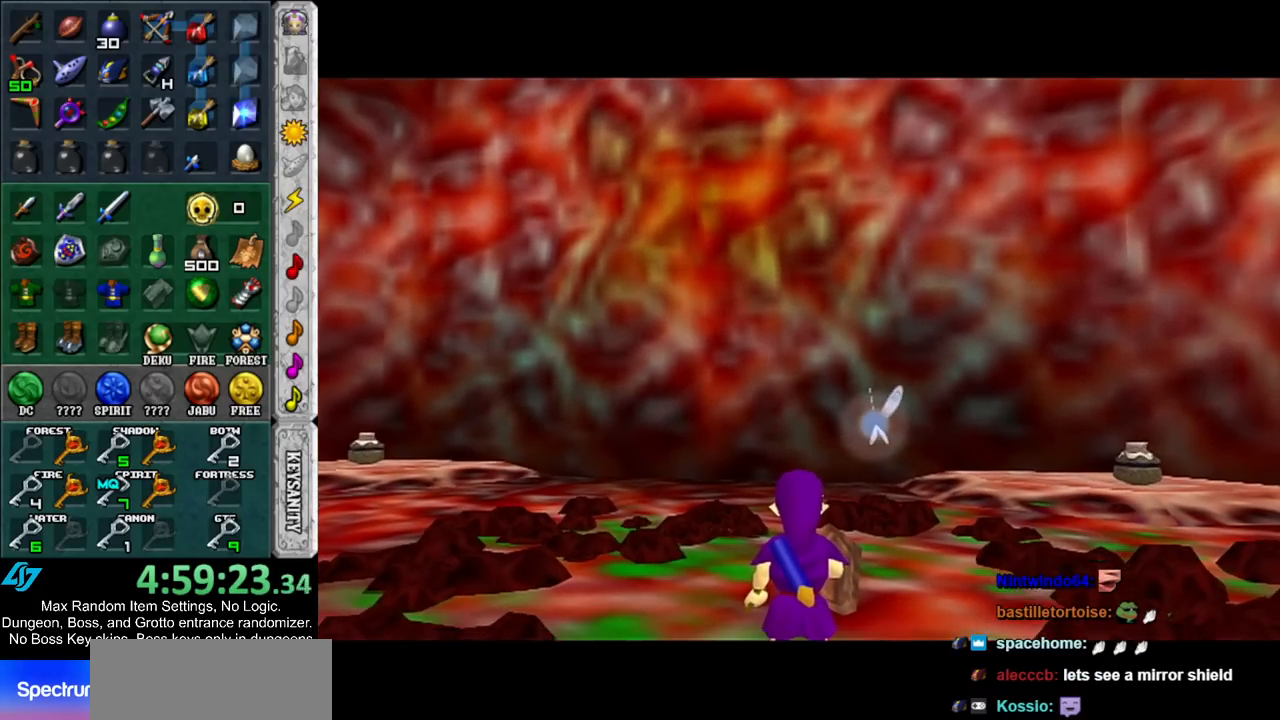
{"buttons": [], "left_stick": "up", "right_stick": "center", "events": []}
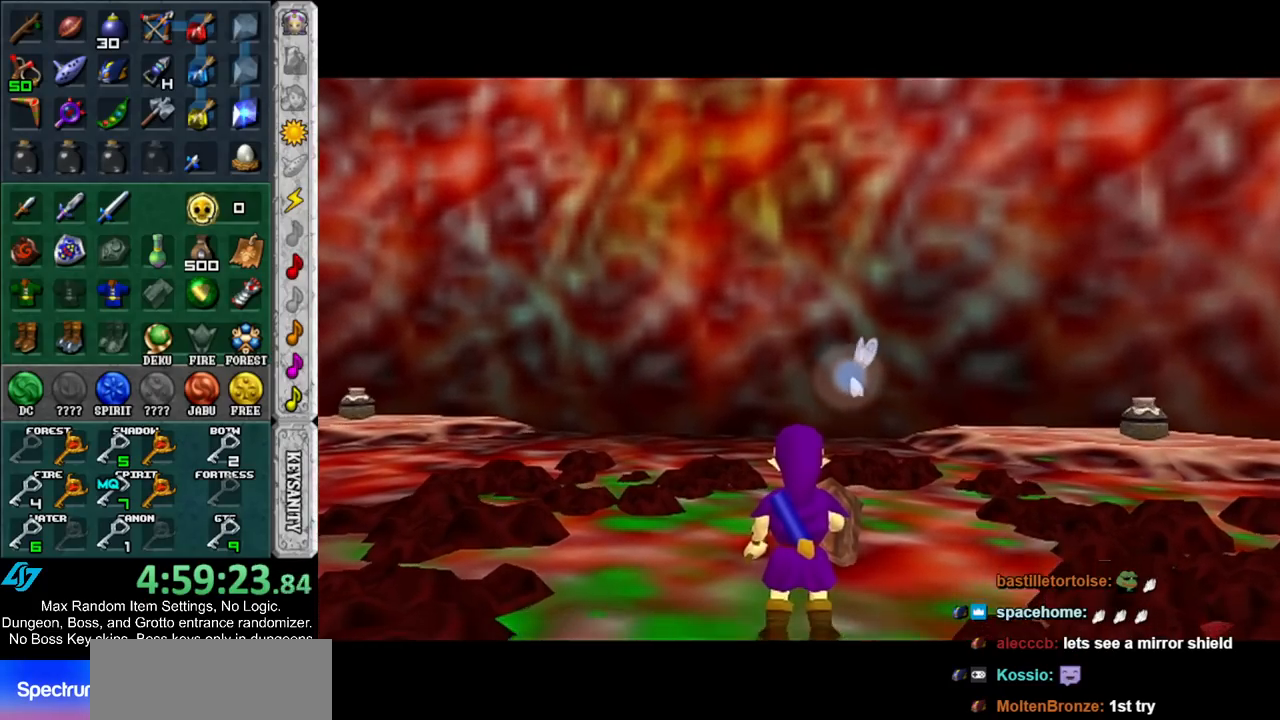
{"buttons": [], "left_stick": "up", "right_stick": "center", "events": []}
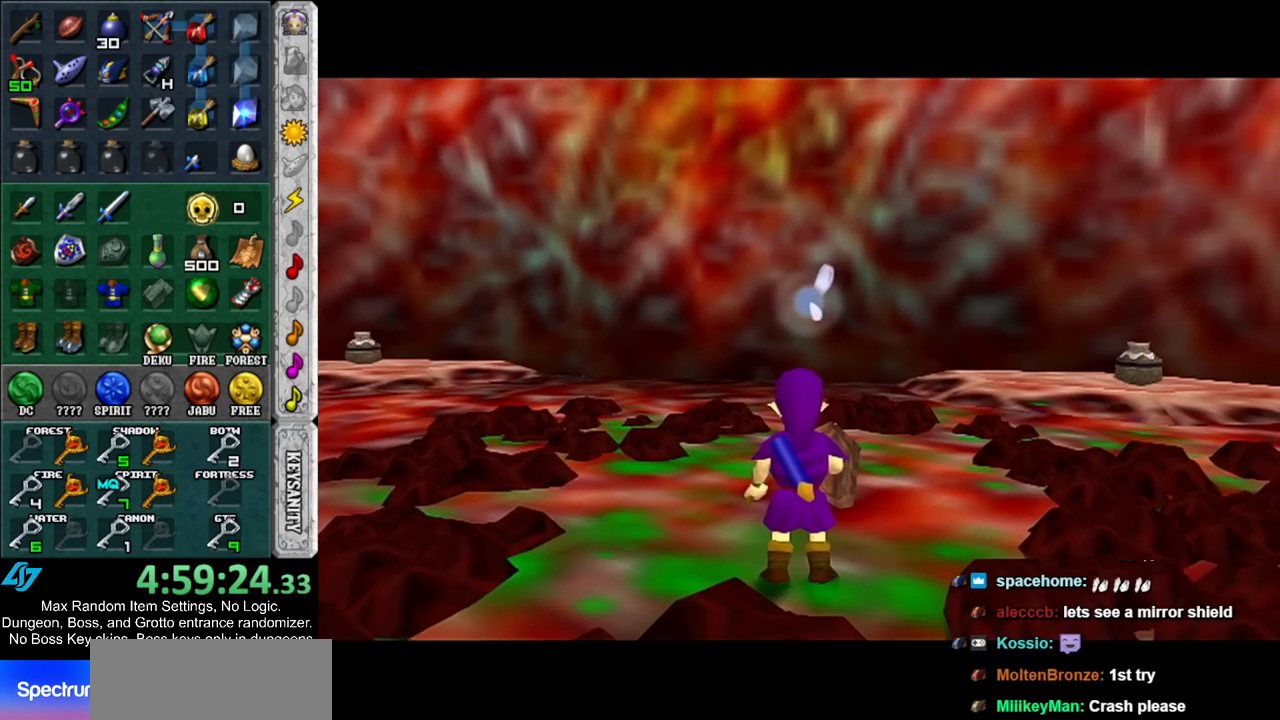
{"buttons": [], "left_stick": "up", "right_stick": "center", "events": []}
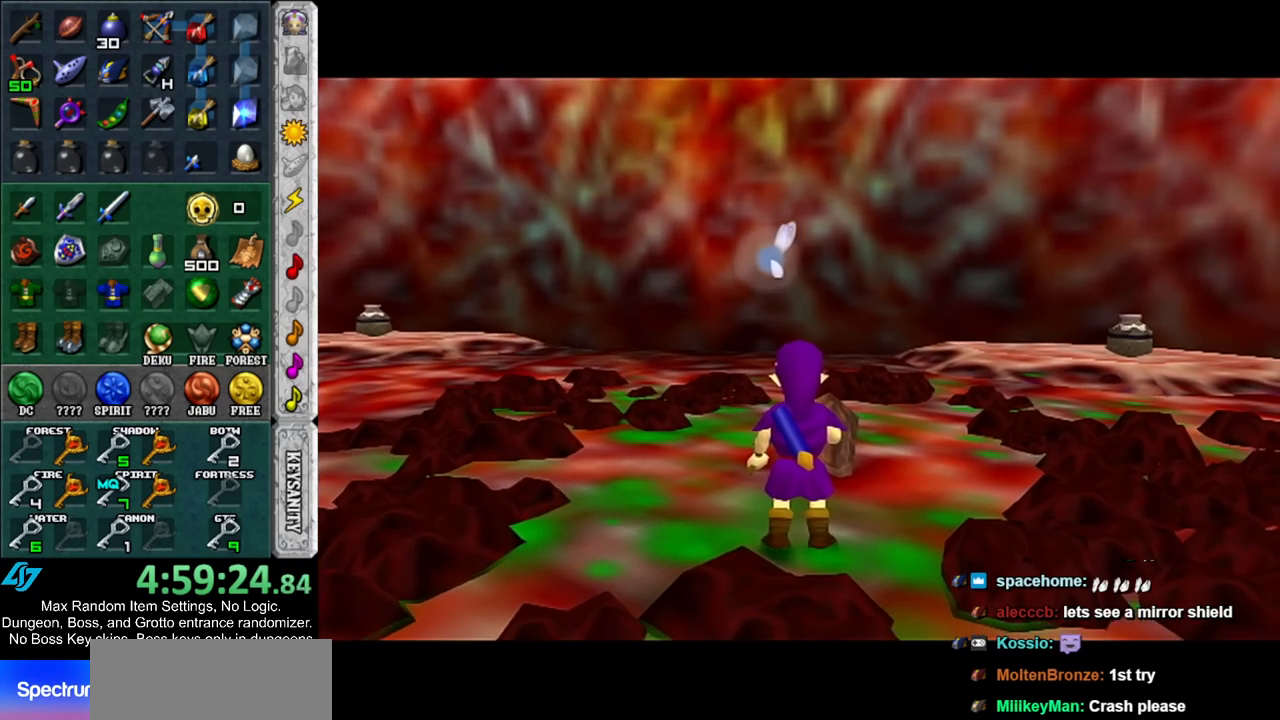
{"buttons": [], "left_stick": "up", "right_stick": "center", "events": []}
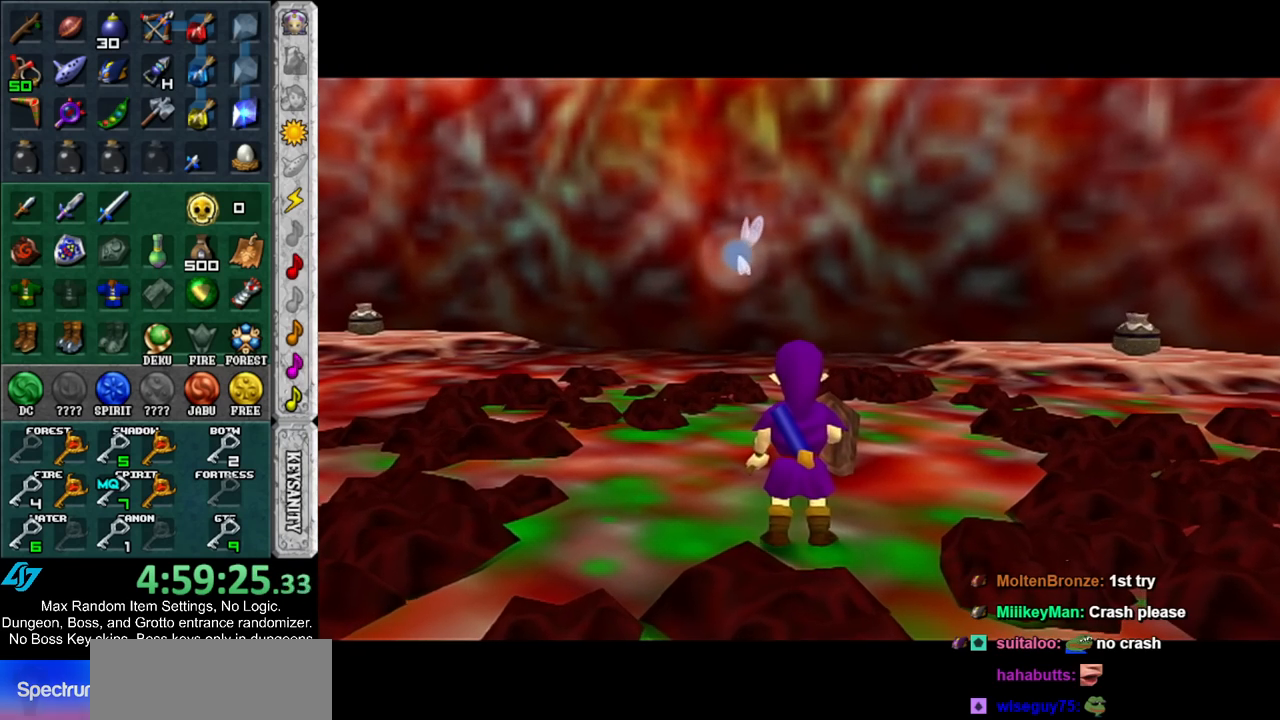
{"buttons": [], "left_stick": "up", "right_stick": "center", "events": []}
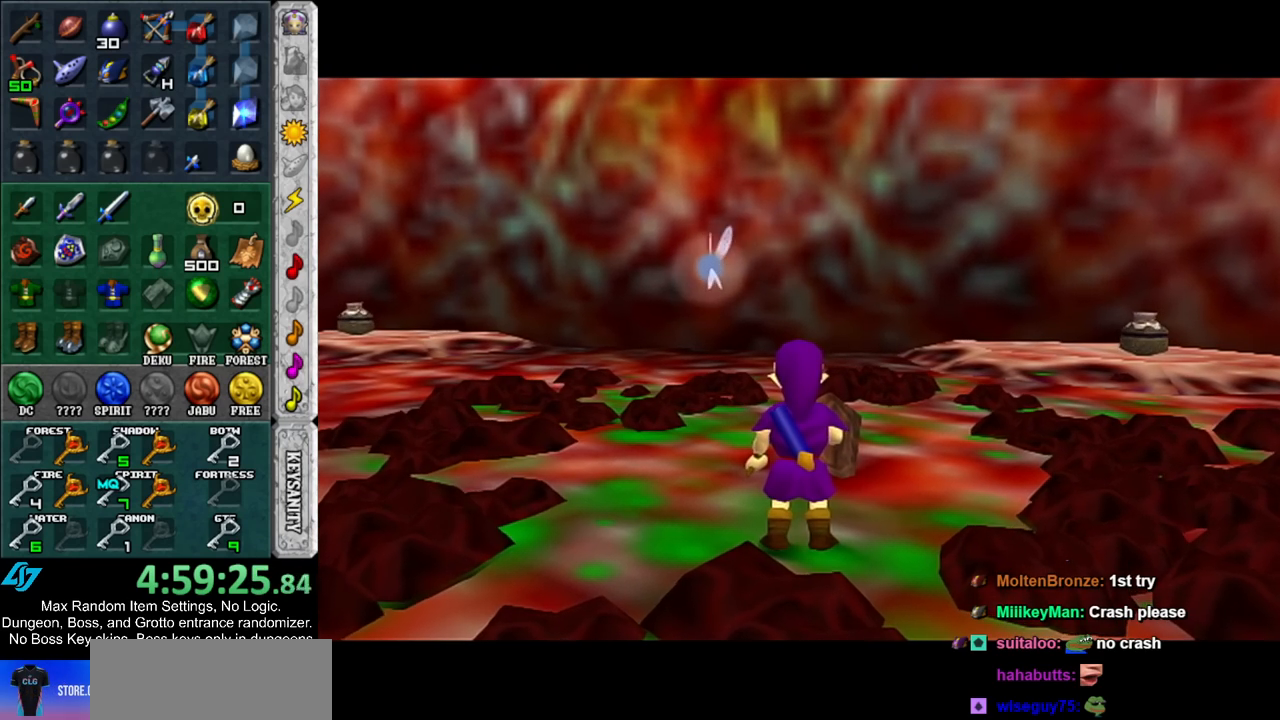
{"buttons": [], "left_stick": "up", "right_stick": "center", "events": []}
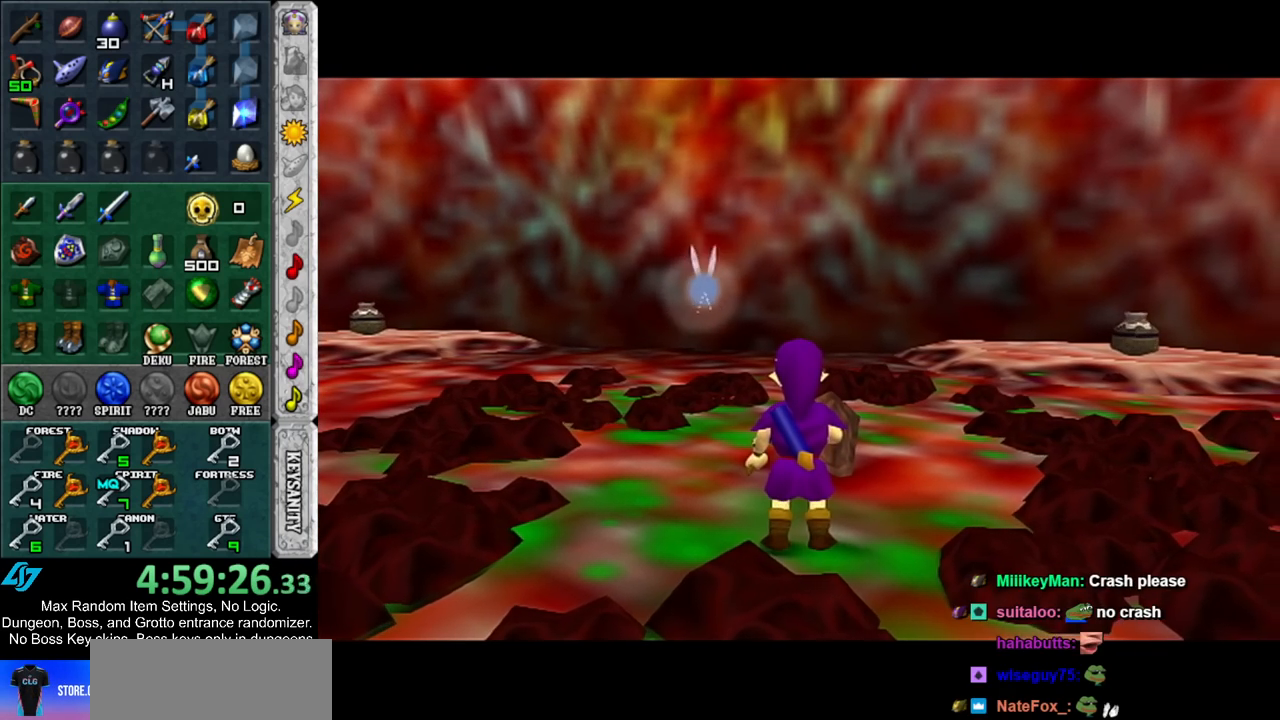
{"buttons": [], "left_stick": "up", "right_stick": "center", "events": []}
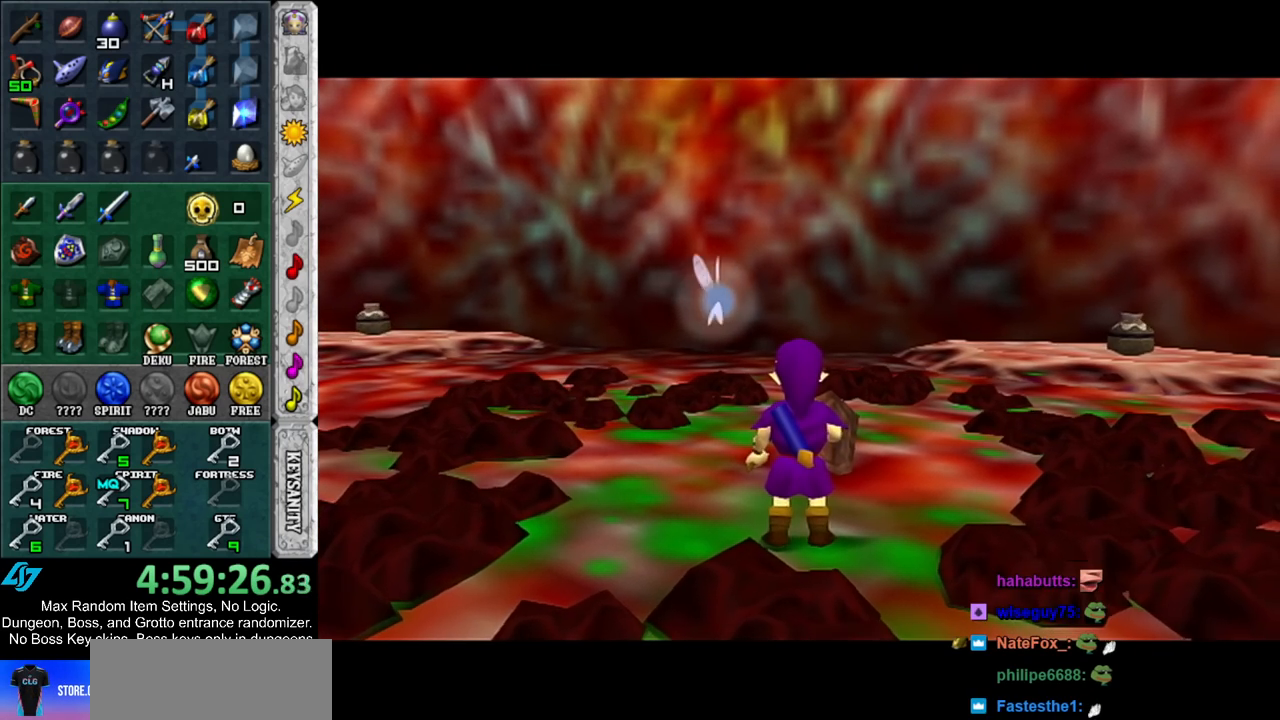
{"buttons": [], "left_stick": "up", "right_stick": "center", "events": []}
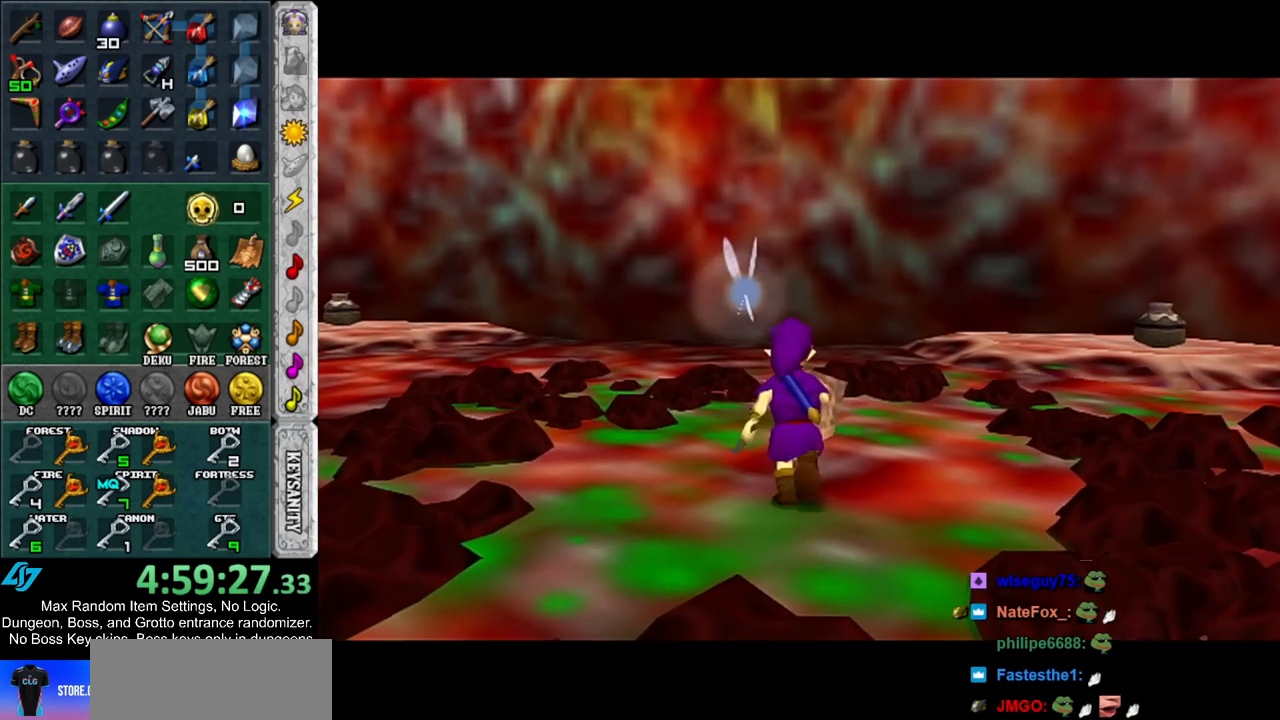
{"buttons": ["A", "B"], "left_stick": "down", "right_stick": "center", "events": [[283, "left_stick", "center"], [450, "left_stick", "down"], [500, "A", "down"], [500, "B", "down"]]}
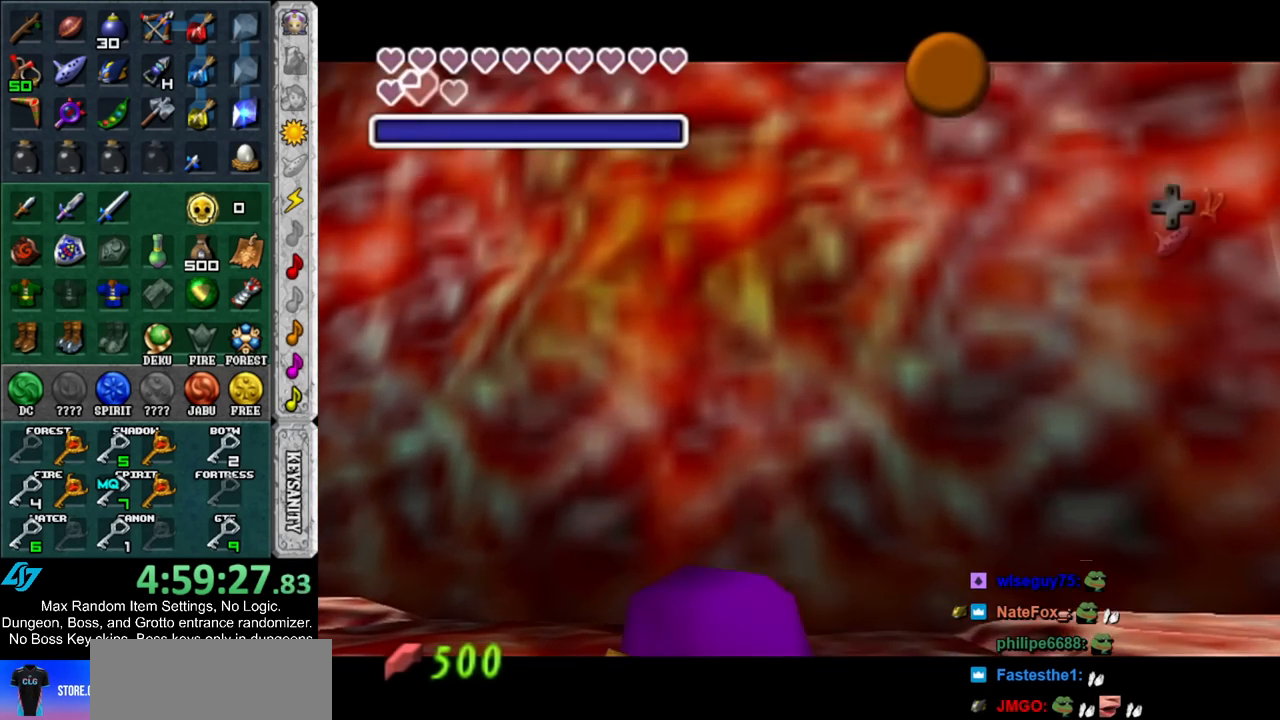
{"buttons": [], "left_stick": "down", "right_stick": "center", "events": [[67, "A", "up"], [100, "B", "up"], [150, "A", "down"], [150, "B", "down"], [217, "A", "up"], [250, "B", "up"], [333, "A", "down"], [333, "B", "down"], [400, "A", "up"], [400, "B", "up"]]}
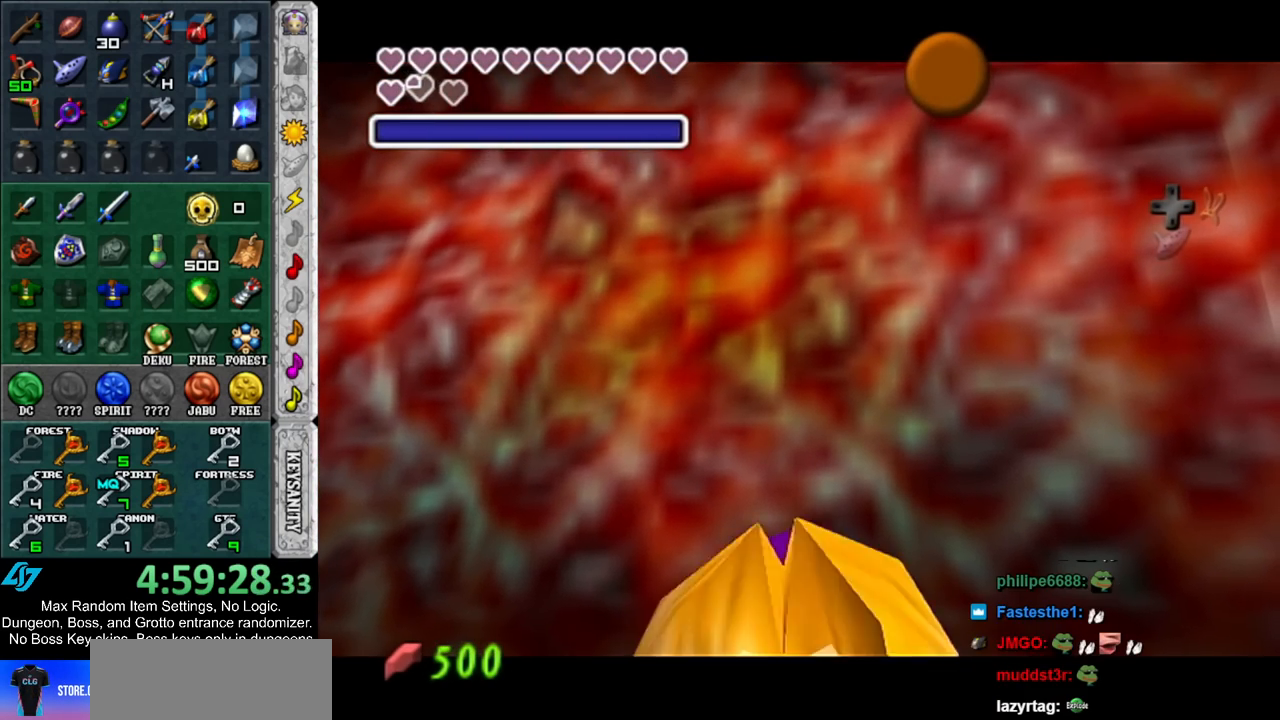
{"buttons": ["A", "B"], "left_stick": "down", "right_stick": "center", "events": [[33, "A", "down"], [33, "B", "down"], [67, "A", "up"], [67, "B", "up"], [150, "A", "down"], [150, "B", "down"], [250, "A", "up"], [250, "B", "up"], [317, "A", "down"], [317, "B", "down"], [383, "A", "up"], [400, "B", "up"], [467, "A", "down"], [467, "B", "down"]]}
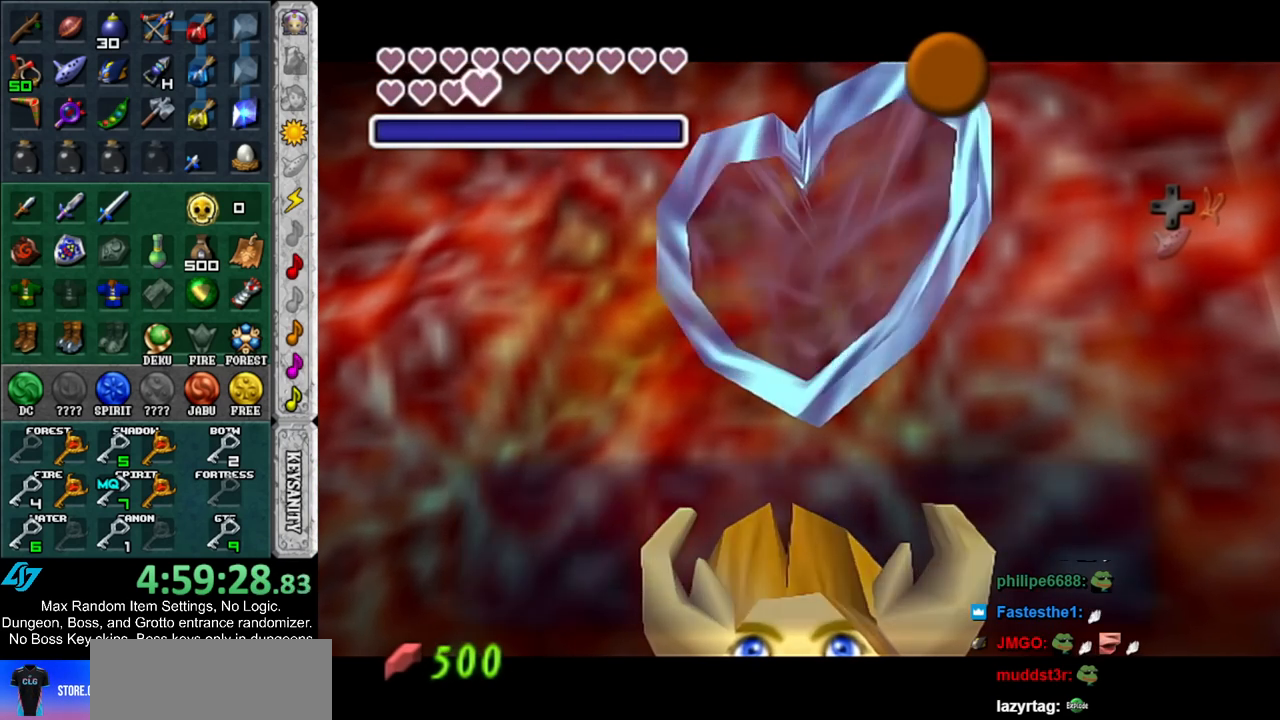
{"buttons": [], "left_stick": "down", "right_stick": "center", "events": [[67, "A", "up"], [67, "B", "up"], [250, "A", "down"], [333, "A", "up"]]}
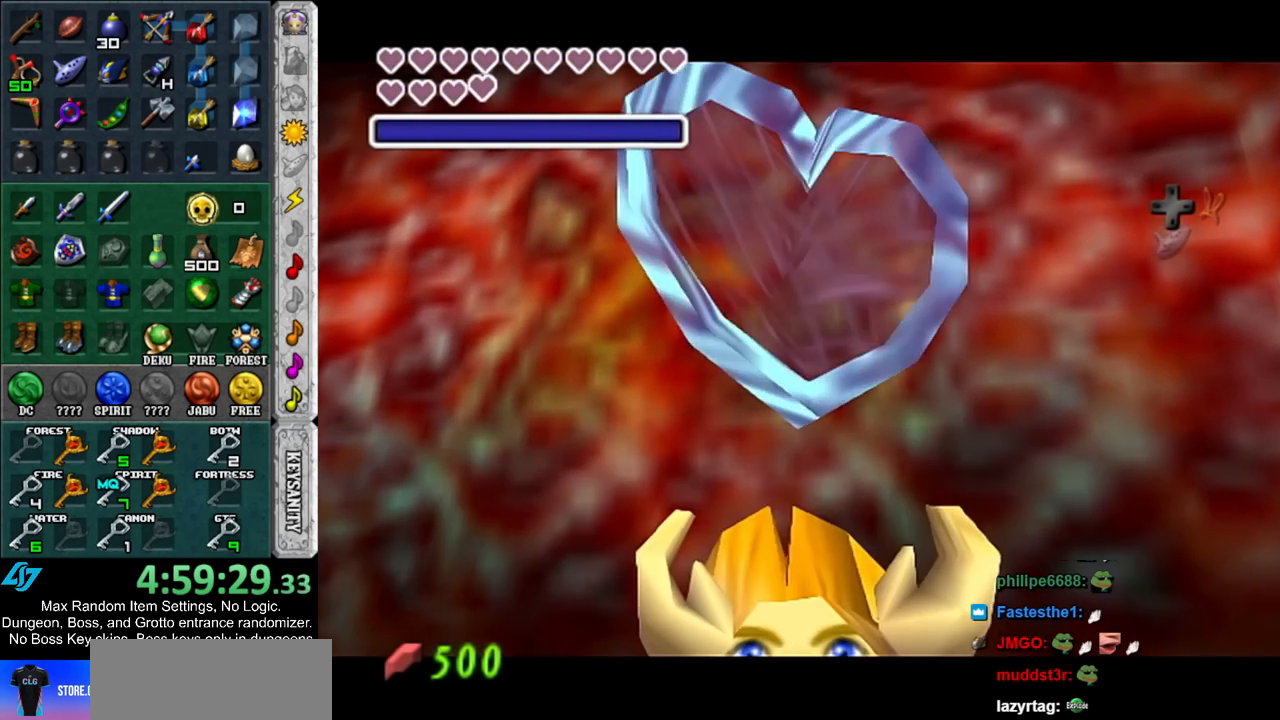
{"buttons": ["L1"], "left_stick": "up", "right_stick": "center", "events": [[200, "A", "down"], [350, "A", "up"], [350, "L1", "down"], [417, "left_stick", "up"]]}
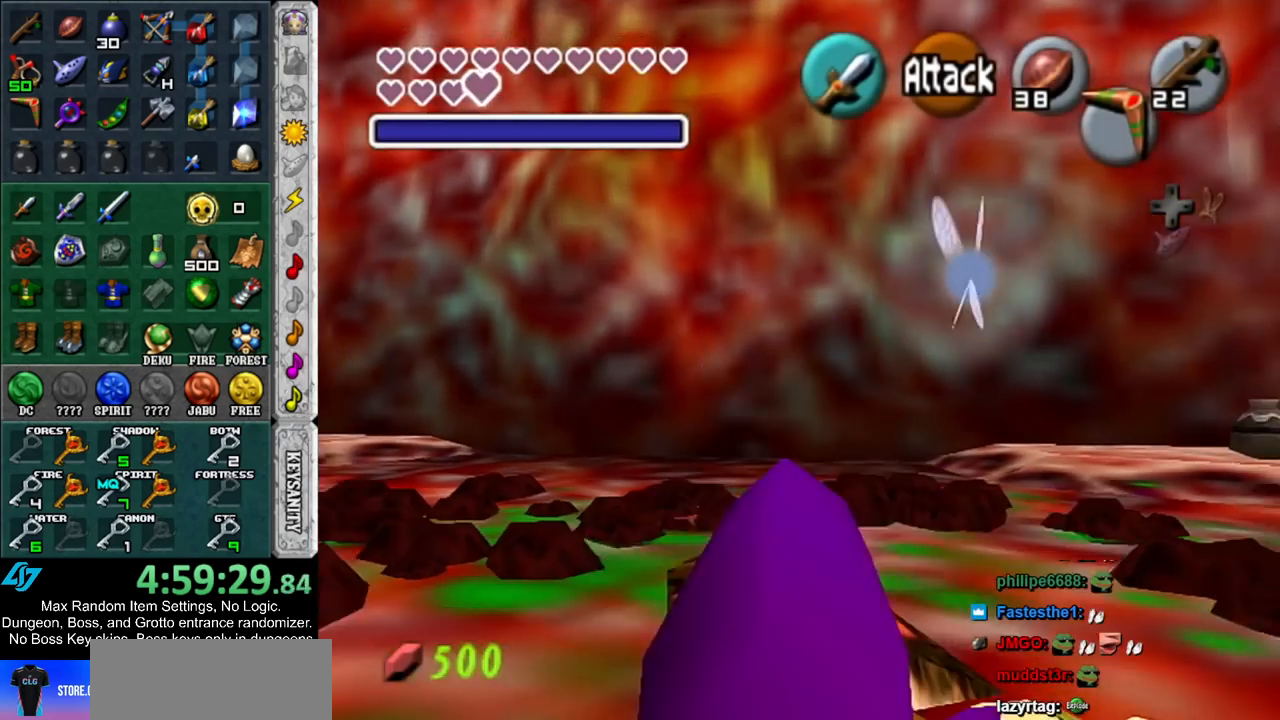
{"buttons": [], "left_stick": "up-right", "right_stick": "center", "events": [[67, "L1", "up"], [383, "left_stick", "up-right"]]}
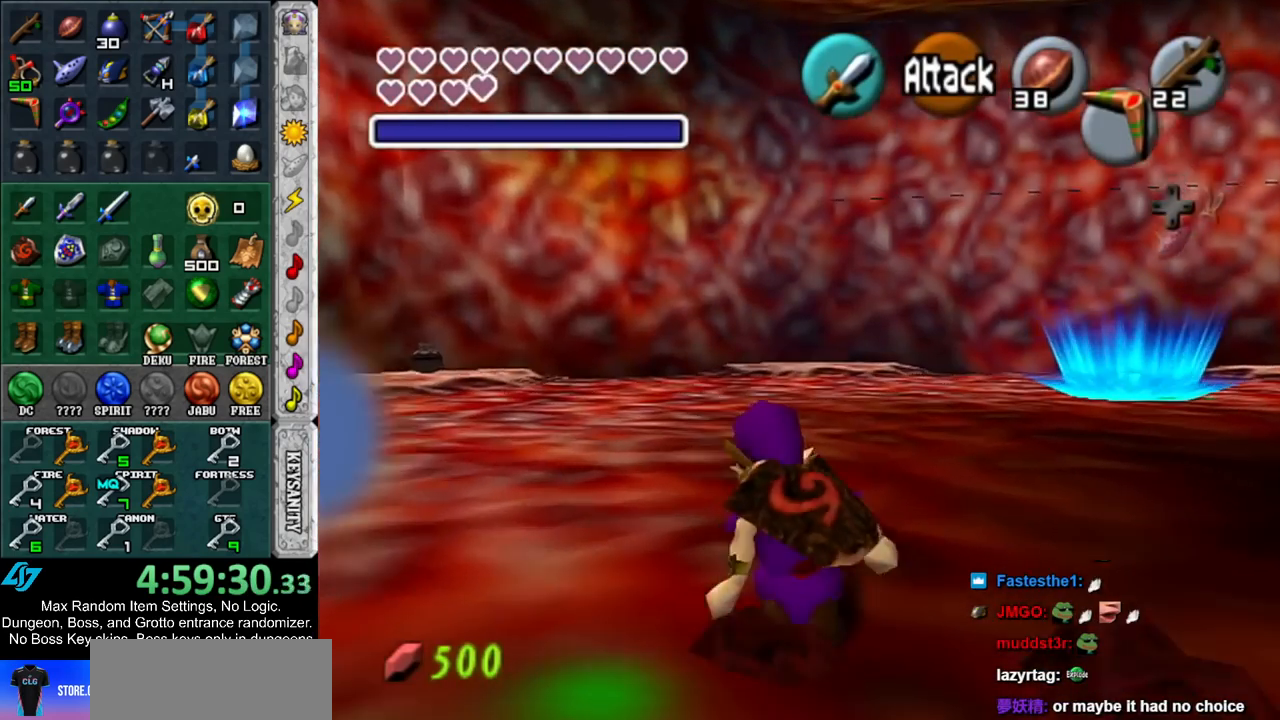
{"buttons": [], "left_stick": "up", "right_stick": "center", "events": [[33, "A", "down"], [217, "A", "up"], [467, "left_stick", "up"]]}
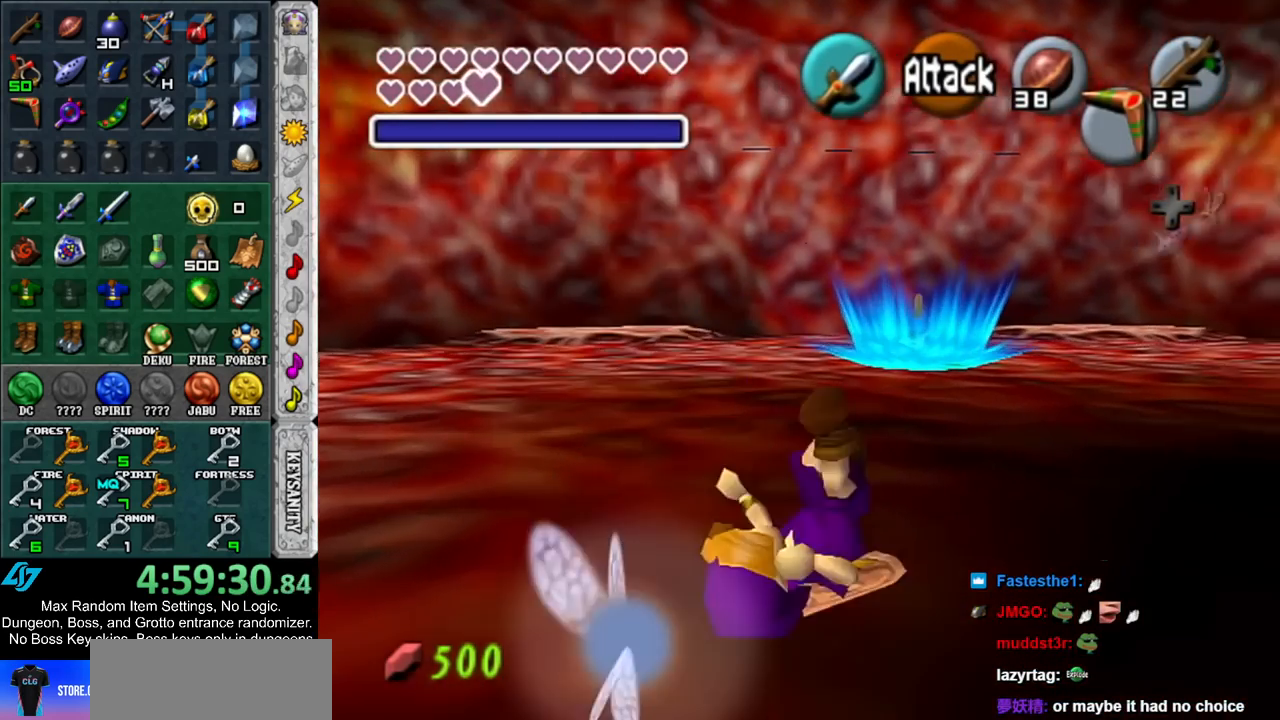
{"buttons": [], "left_stick": "up", "right_stick": "center", "events": [[283, "A", "down"], [467, "A", "up"]]}
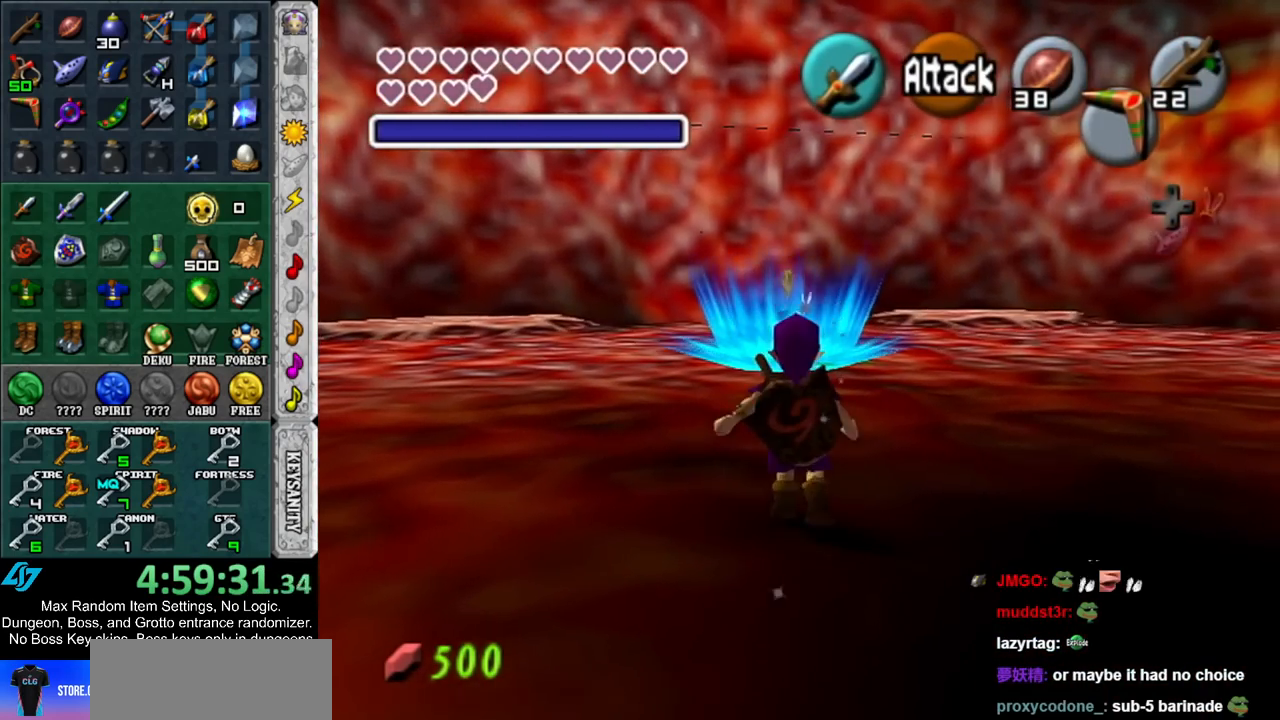
{"buttons": [], "left_stick": "up", "right_stick": "center", "events": []}
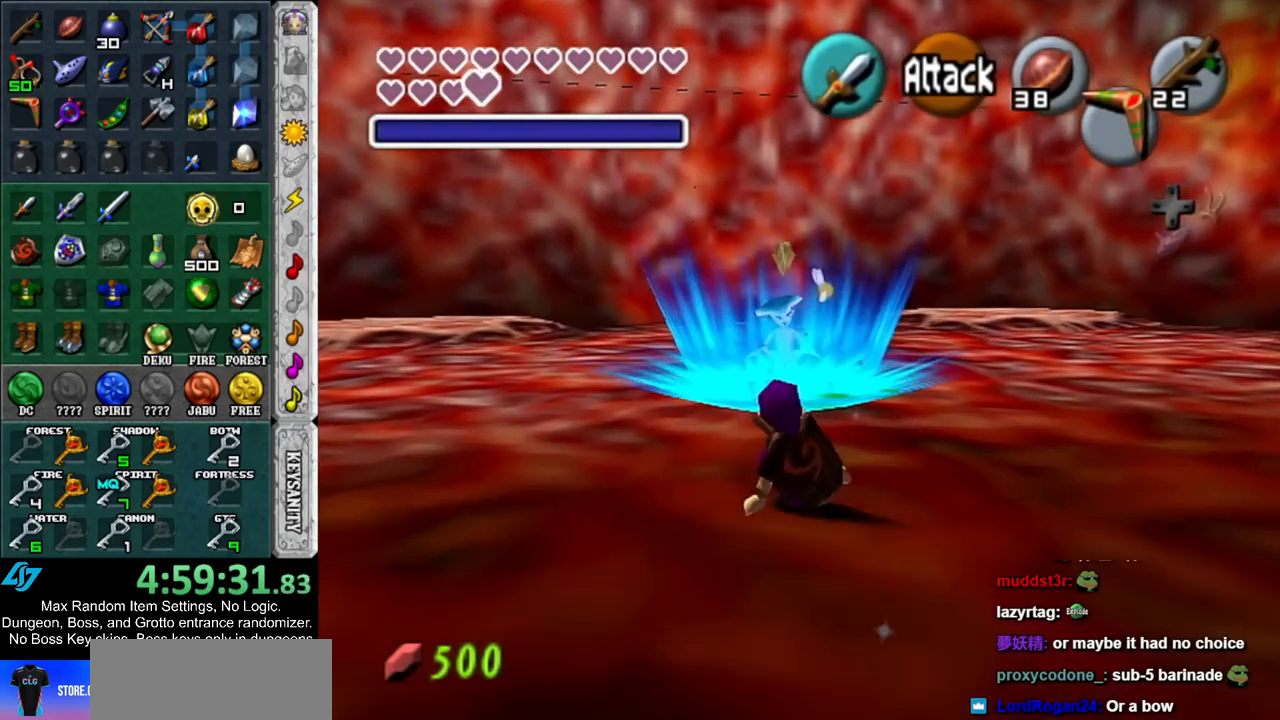
{"buttons": [], "left_stick": "center", "right_stick": "center", "events": [[283, "Z", "down"], [383, "Z", "up"], [400, "left_stick", "center"]]}